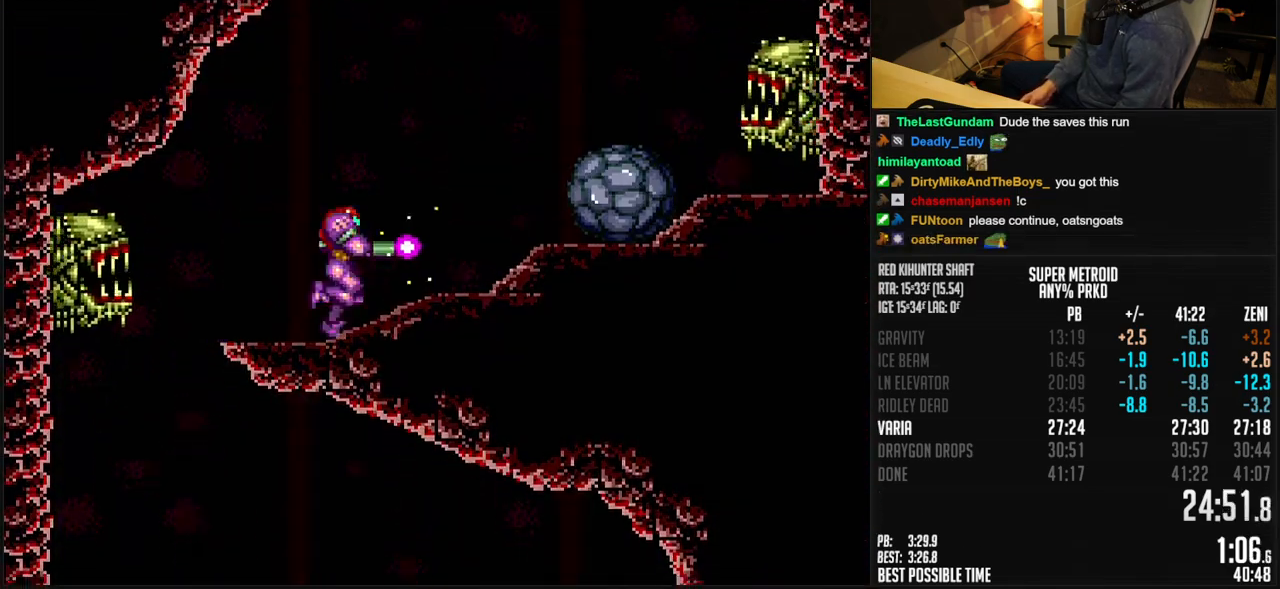
Gameplay with a controller (Nintendo layout); each line is a JSON object with the inputs held at the frame after it. "events" lists button and stick changes between this image and that frame as [ms after this image, input, new state], when the widget could be followed in between. Not read: L1 L3 R3.
{"buttons": ["B", "X", "DPAD_RIGHT"], "events": [[100, "A", "down"], [300, "A", "up"], [350, "B", "up"], [400, "B", "down"]]}
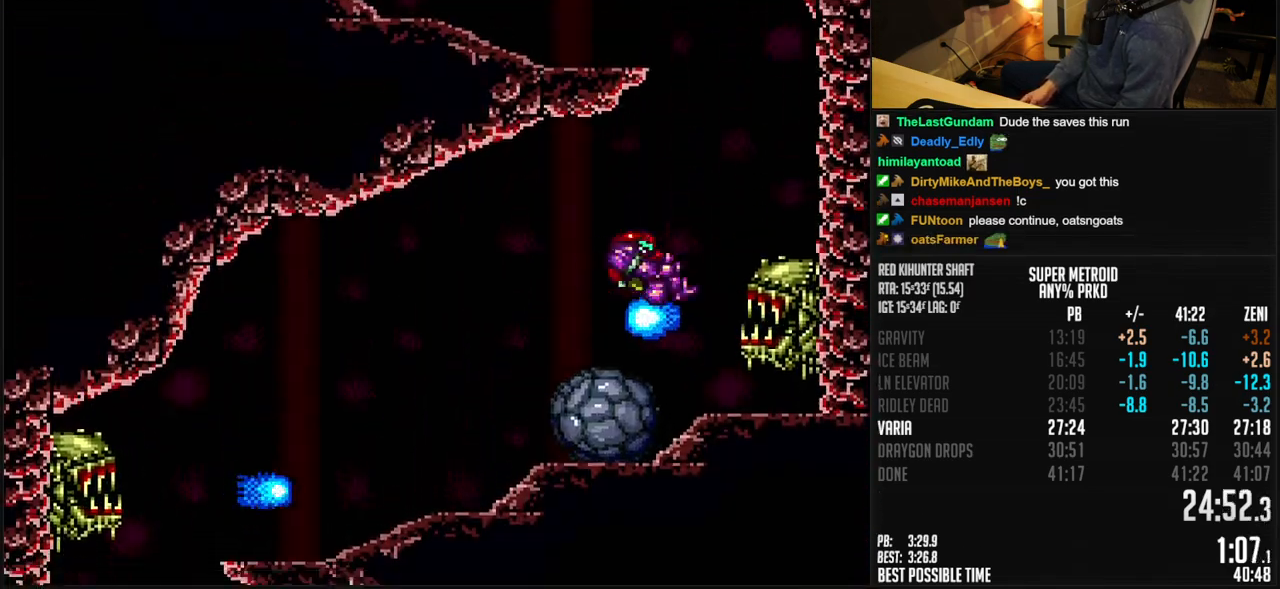
{"buttons": ["A", "B", "X", "DPAD_LEFT"], "events": [[50, "DPAD_RIGHT", "up"], [117, "DPAD_LEFT", "down"], [167, "A", "down"]]}
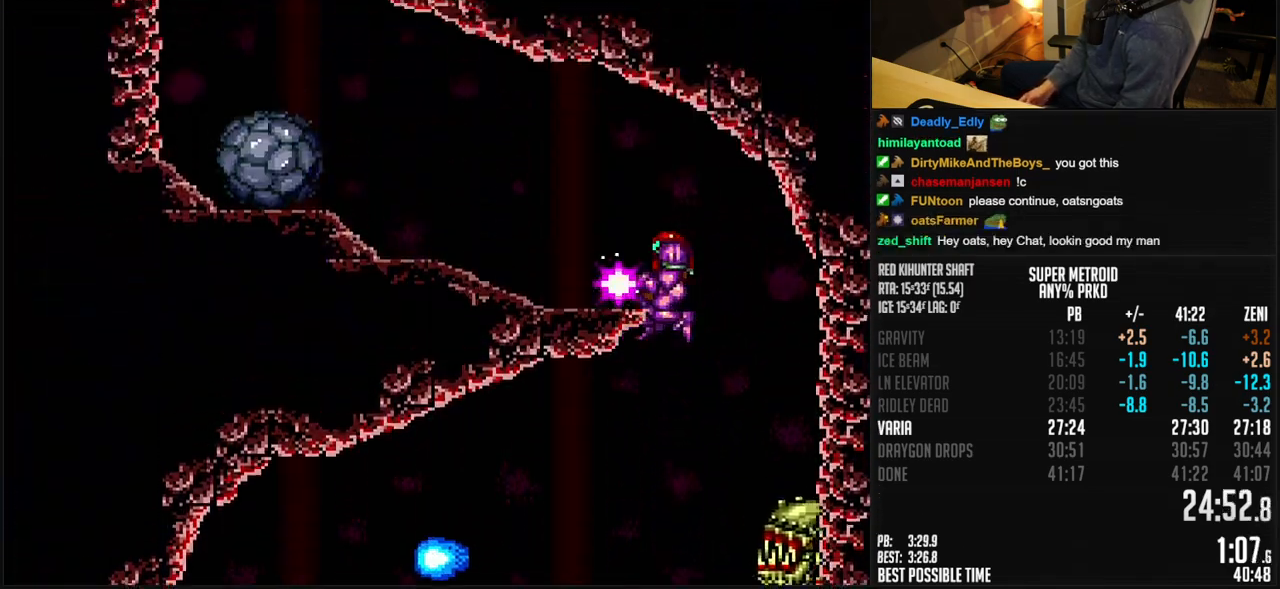
{"buttons": ["B", "X", "DPAD_LEFT"], "events": [[33, "DPAD_DOWN", "down"], [67, "A", "up"], [100, "DPAD_DOWN", "up"]]}
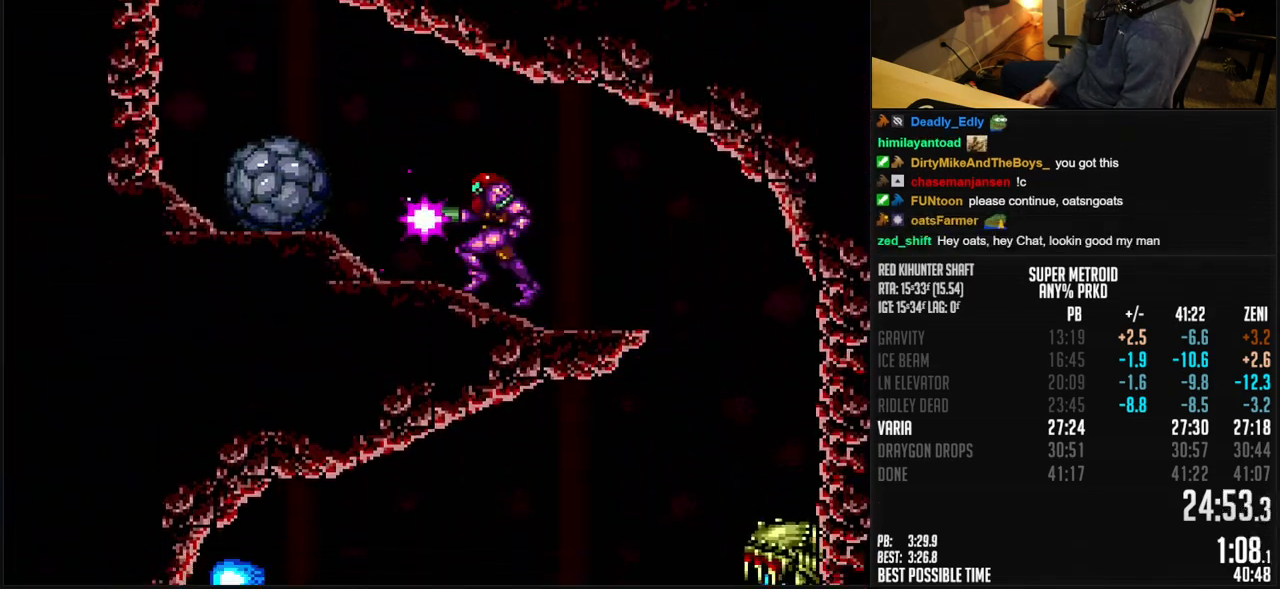
{"buttons": ["B", "DPAD_RIGHT"], "events": [[133, "A", "down"], [200, "DPAD_RIGHT", "down"], [400, "A", "up"], [417, "X", "up"], [500, "DPAD_LEFT", "up"]]}
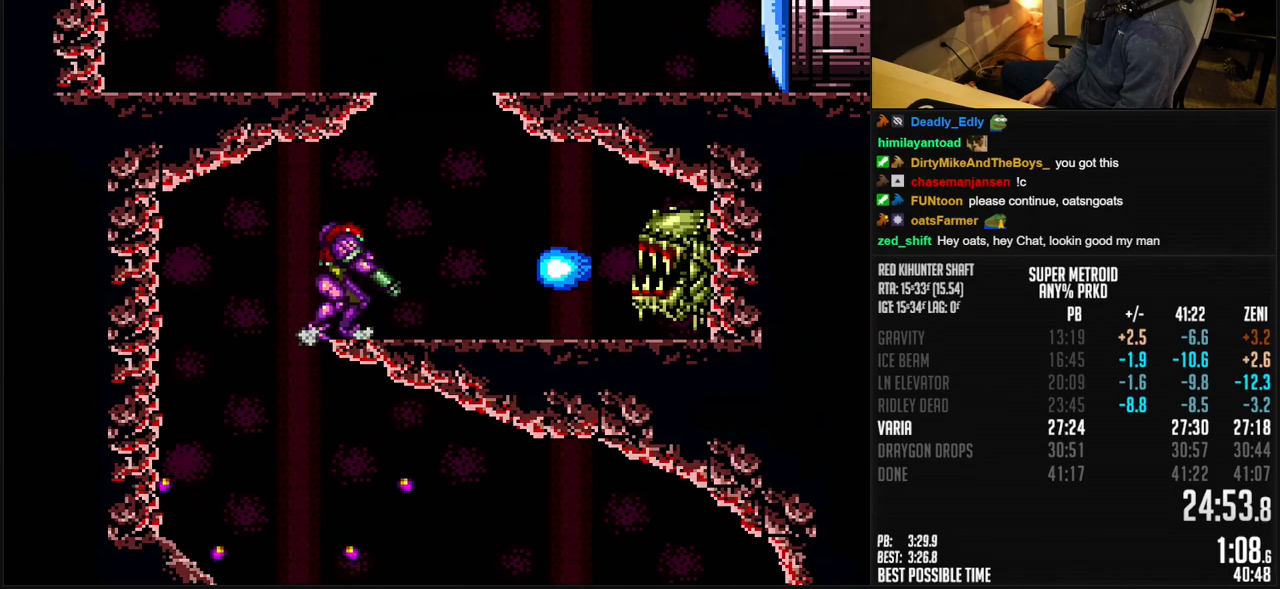
{"buttons": ["B", "DPAD_LEFT"], "events": [[133, "A", "down"], [217, "DPAD_RIGHT", "up"], [250, "DPAD_LEFT", "down"], [367, "A", "up"], [383, "B", "up"], [467, "B", "down"]]}
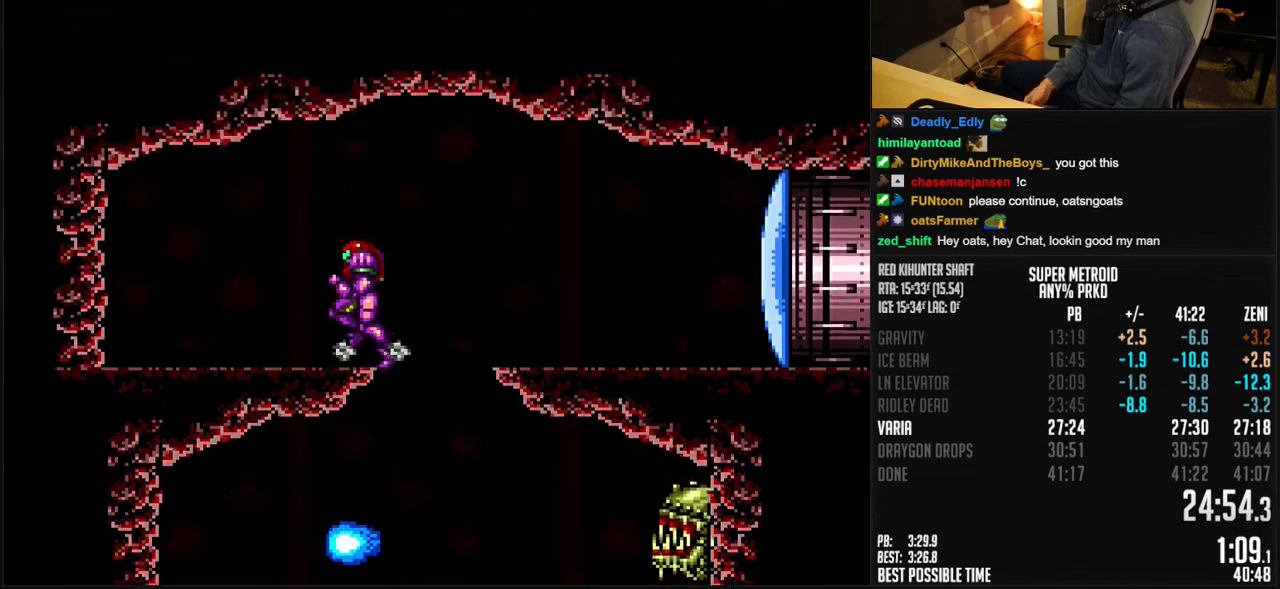
{"buttons": ["DPAD_LEFT"], "events": [[383, "B", "up"], [383, "X", "down"], [450, "X", "up"]]}
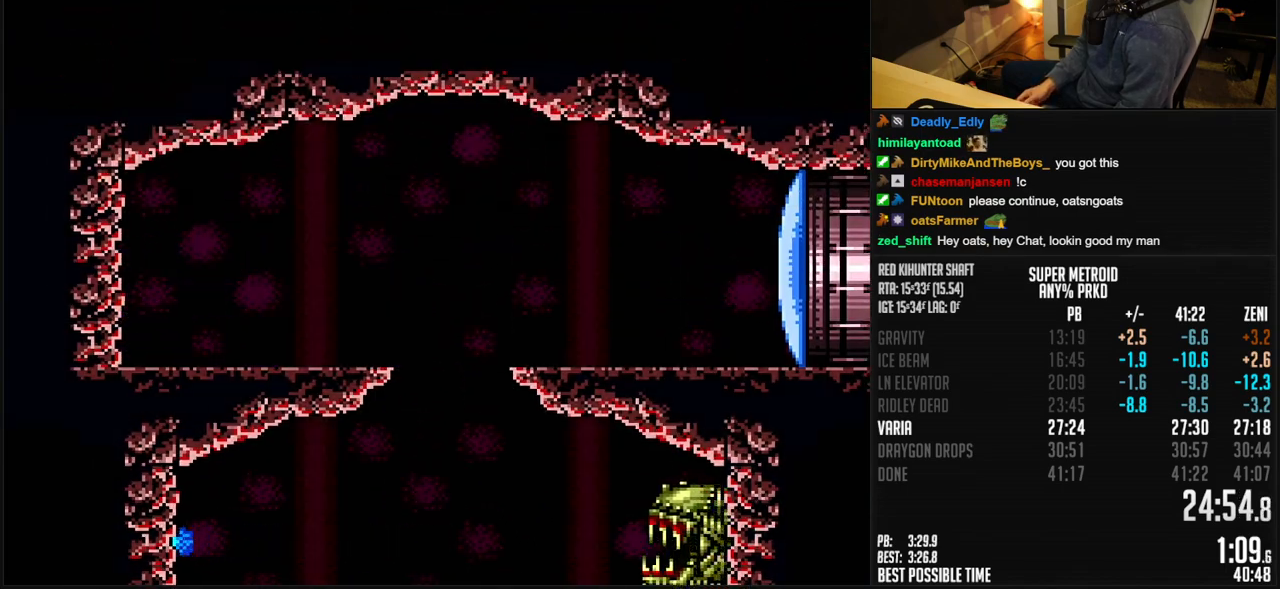
{"buttons": ["Y", "DPAD_LEFT"], "events": [[333, "X", "down"], [400, "X", "up"], [483, "Y", "down"]]}
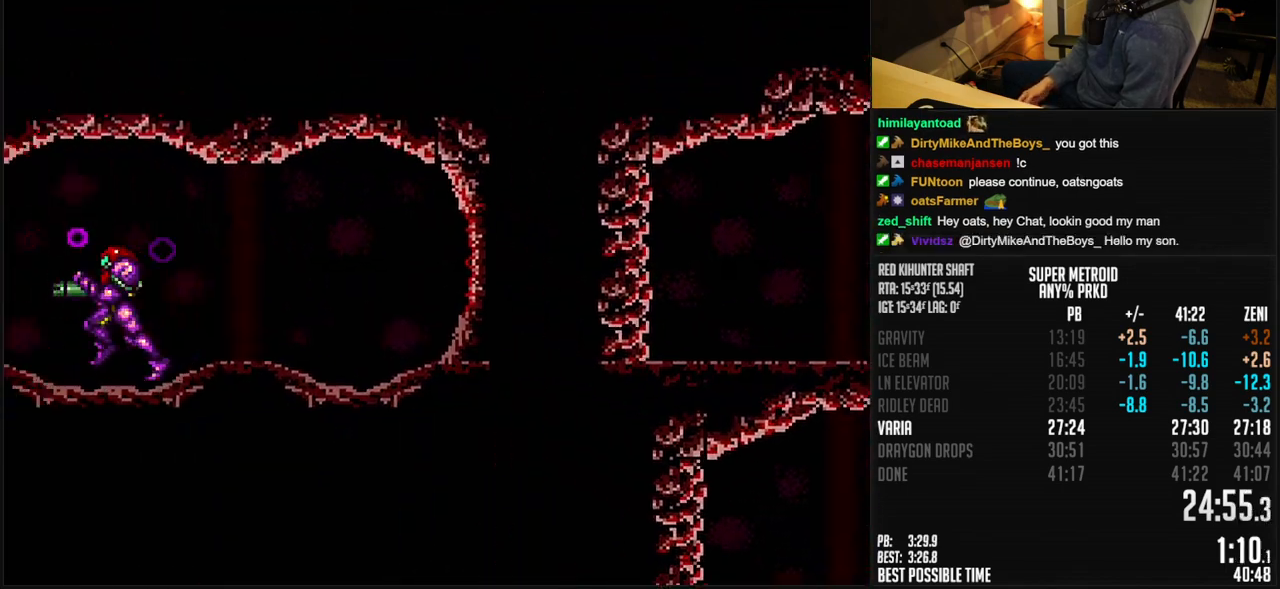
{"buttons": ["B", "DPAD_LEFT"], "events": [[67, "Y", "up"], [317, "B", "down"]]}
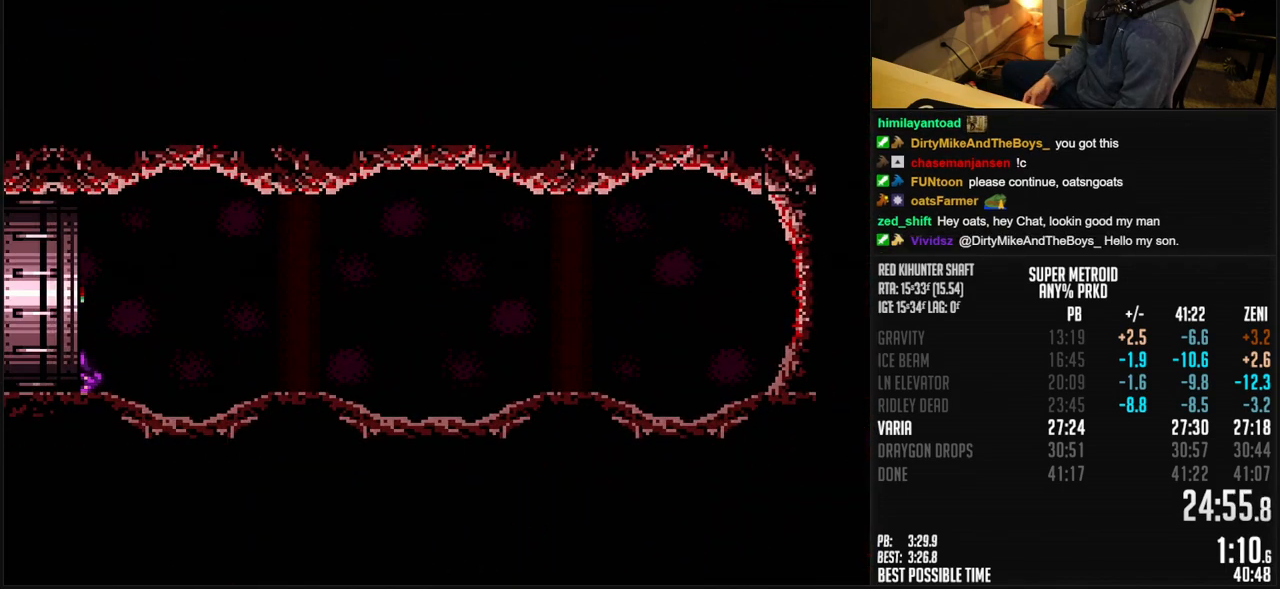
{"buttons": ["B", "DPAD_LEFT"], "events": []}
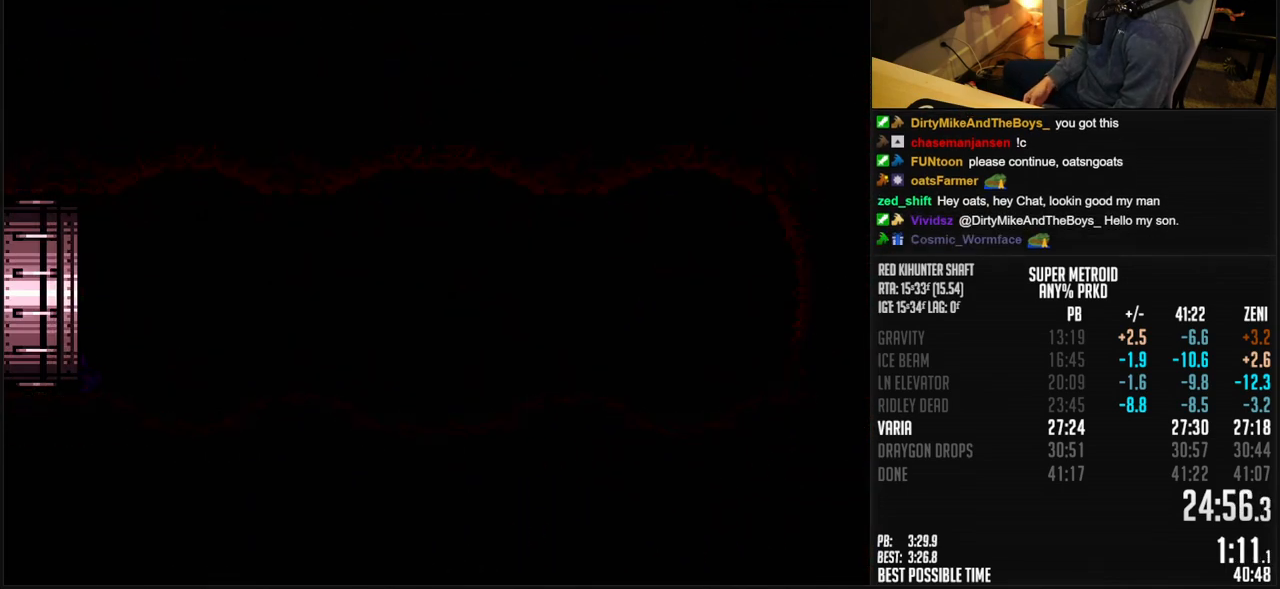
{"buttons": ["B", "DPAD_LEFT"], "events": [[450, "B", "up"], [450, "DPAD_LEFT", "up"], [467, "B", "down"], [467, "DPAD_LEFT", "down"]]}
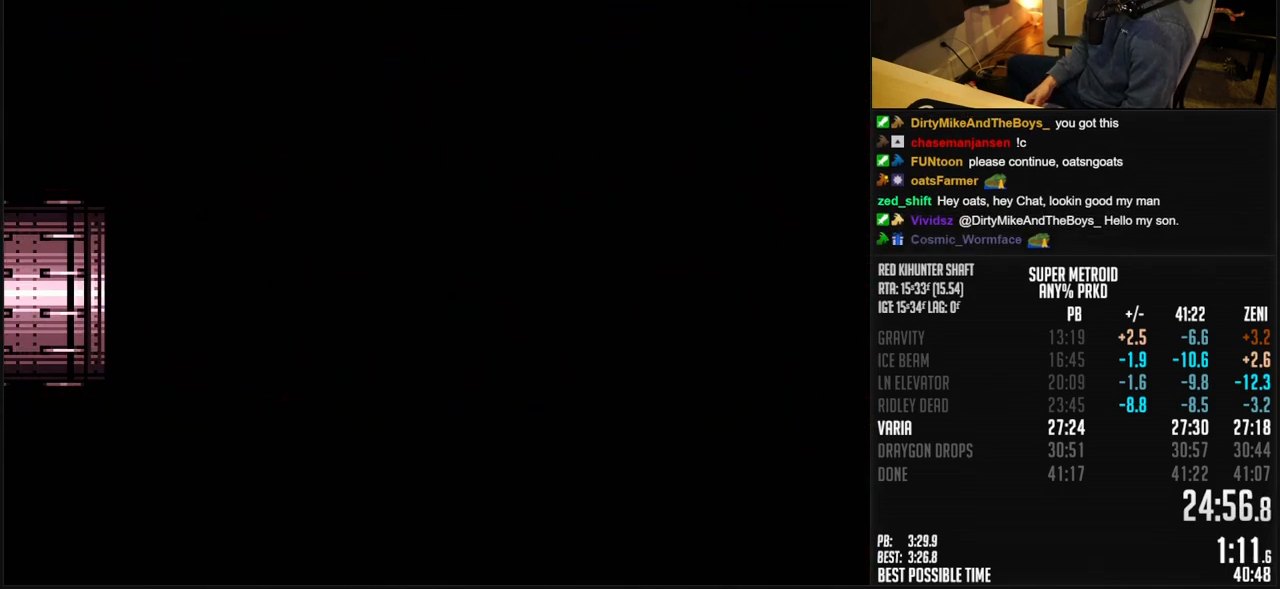
{"buttons": ["B", "DPAD_LEFT"], "events": [[267, "R1", "down"], [333, "R1", "up"]]}
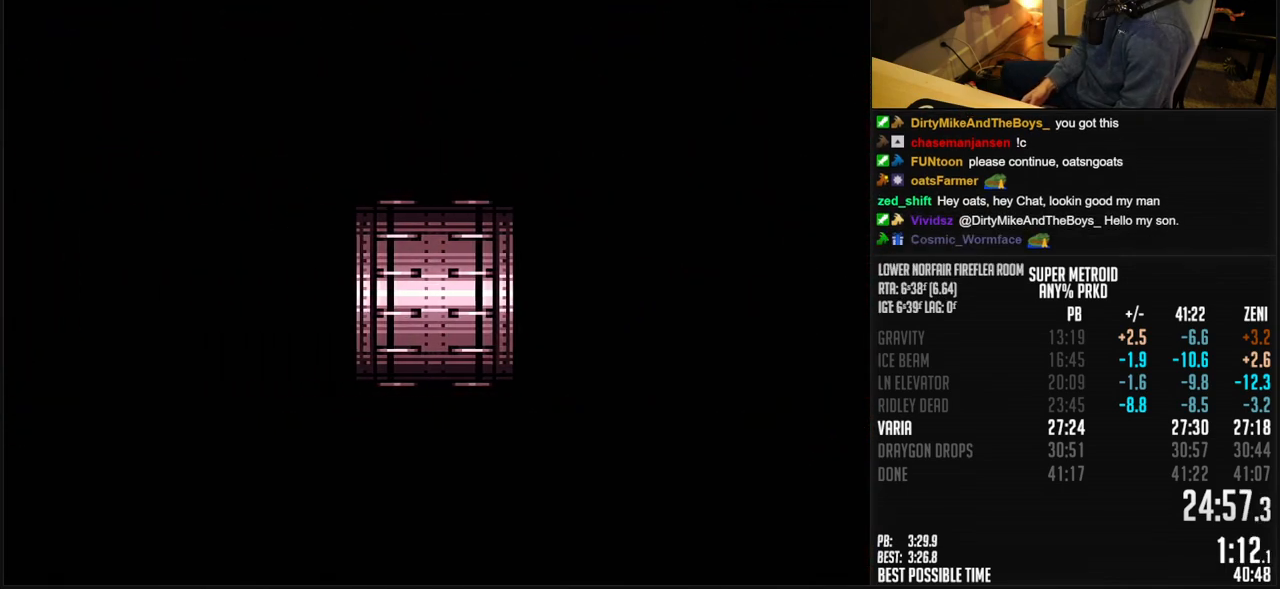
{"buttons": ["B", "DPAD_LEFT"], "events": [[283, "X", "down"], [367, "X", "up"]]}
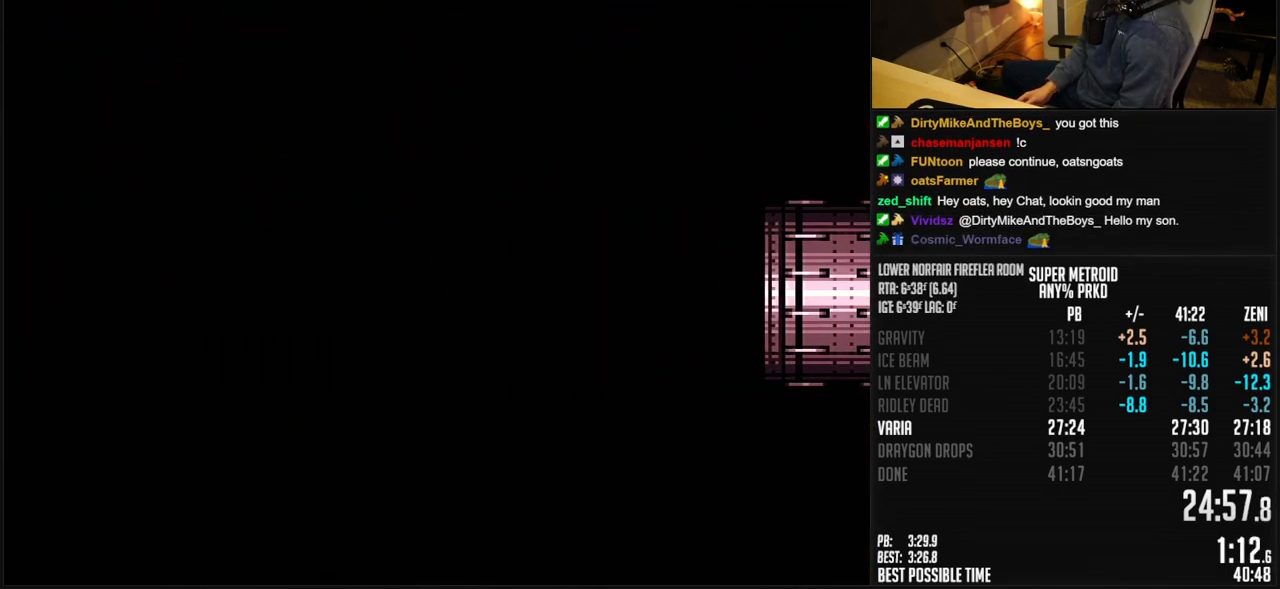
{"buttons": ["B", "DPAD_LEFT"], "events": [[33, "X", "down"], [83, "X", "up"], [300, "X", "down"], [350, "X", "up"], [433, "X", "down"], [483, "X", "up"]]}
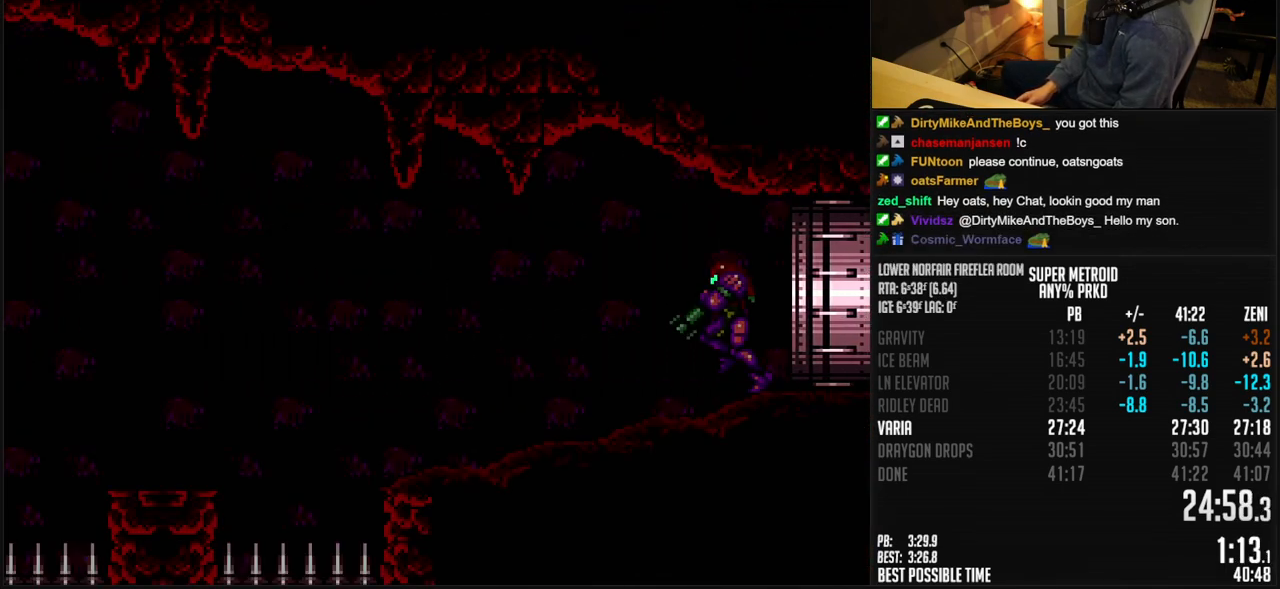
{"buttons": ["B", "X", "DPAD_LEFT"], "events": [[483, "X", "down"]]}
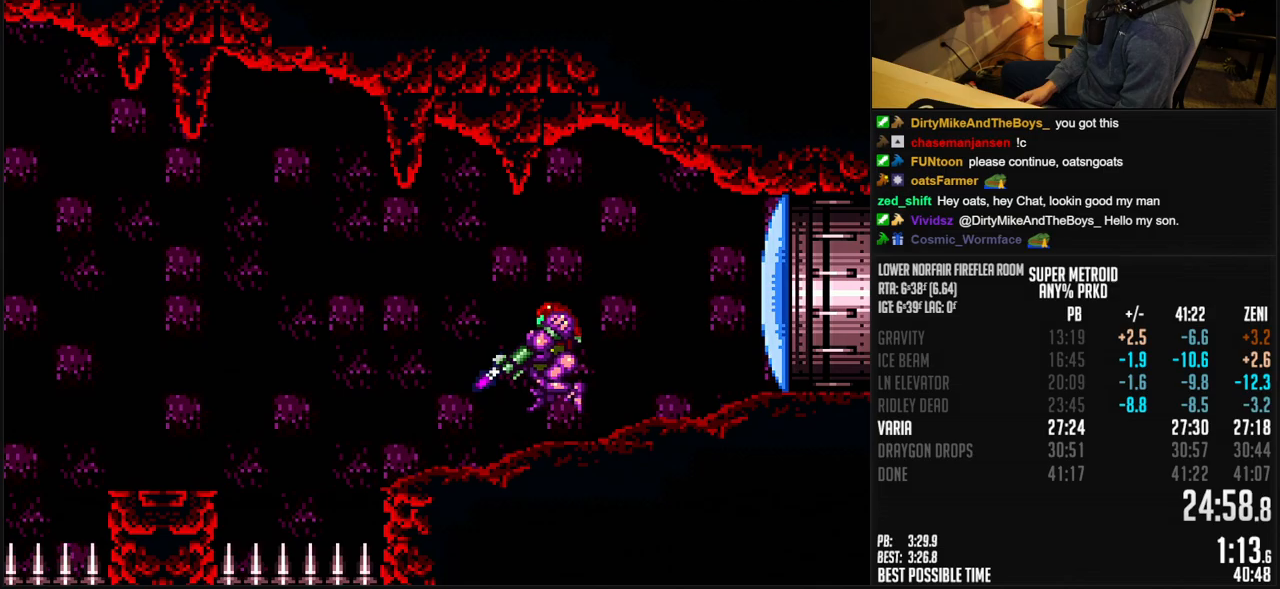
{"buttons": ["A", "B", "DPAD_LEFT"], "events": [[50, "X", "up"], [117, "A", "down"], [200, "A", "up"], [233, "B", "up"], [317, "B", "down"], [450, "A", "down"]]}
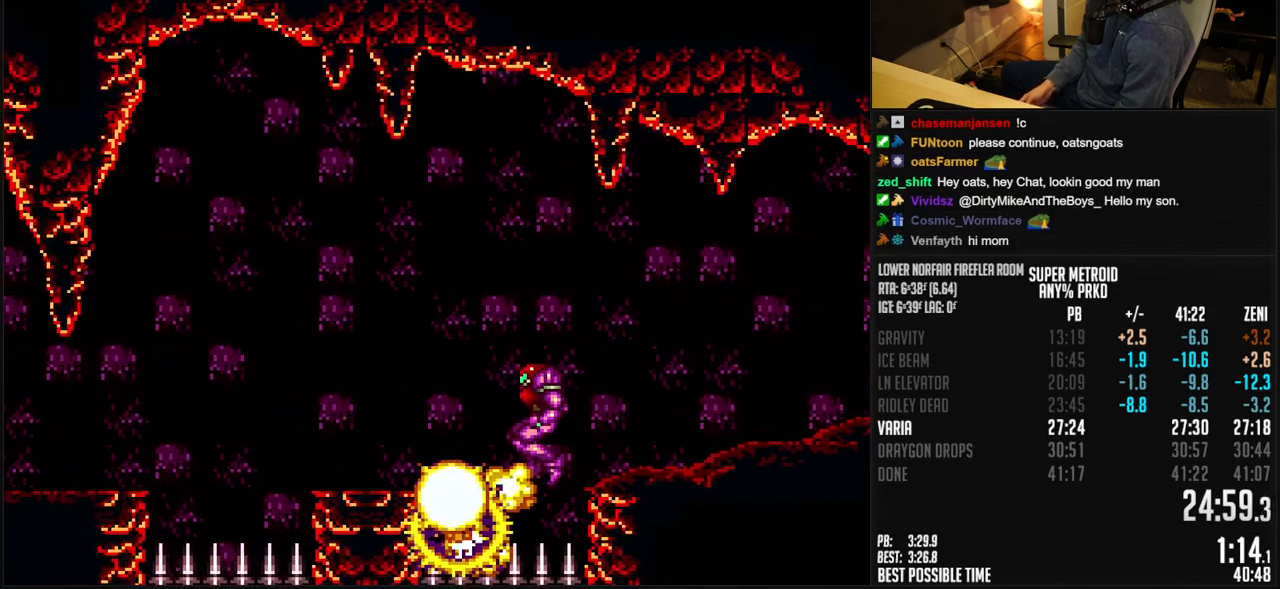
{"buttons": ["A", "B", "DPAD_LEFT"], "events": [[67, "A", "up"], [67, "B", "up"], [183, "B", "down"], [217, "SELECT", "down"], [300, "SELECT", "up"], [500, "A", "down"]]}
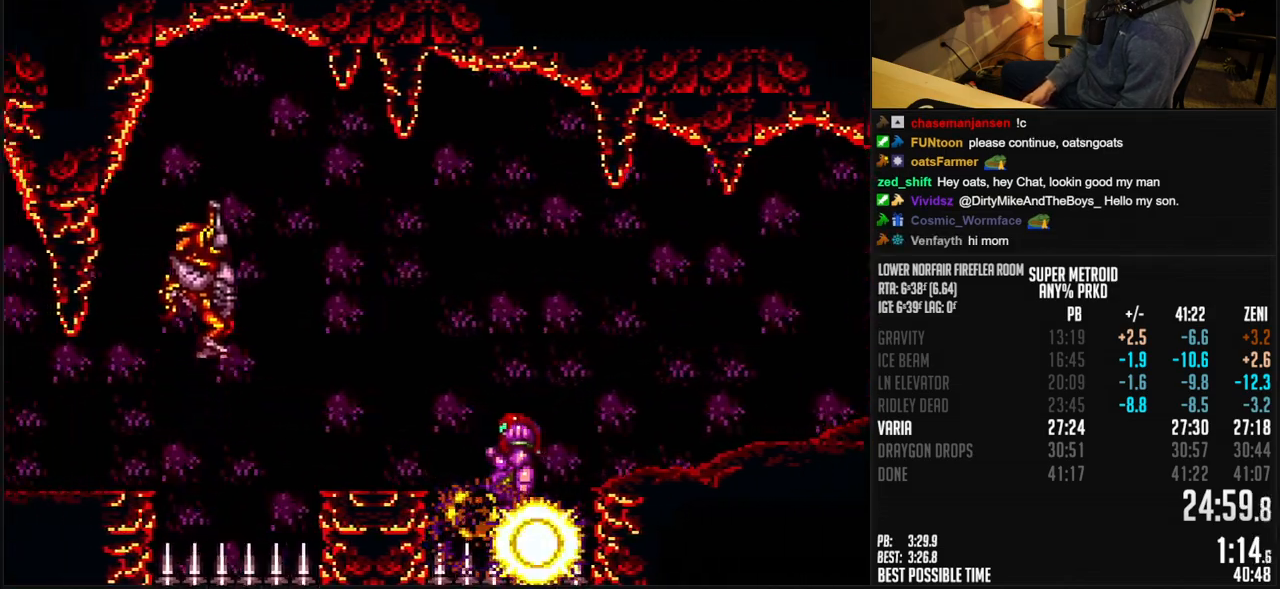
{"buttons": ["B", "DPAD_LEFT"], "events": [[100, "A", "up"], [133, "B", "up"], [233, "B", "down"]]}
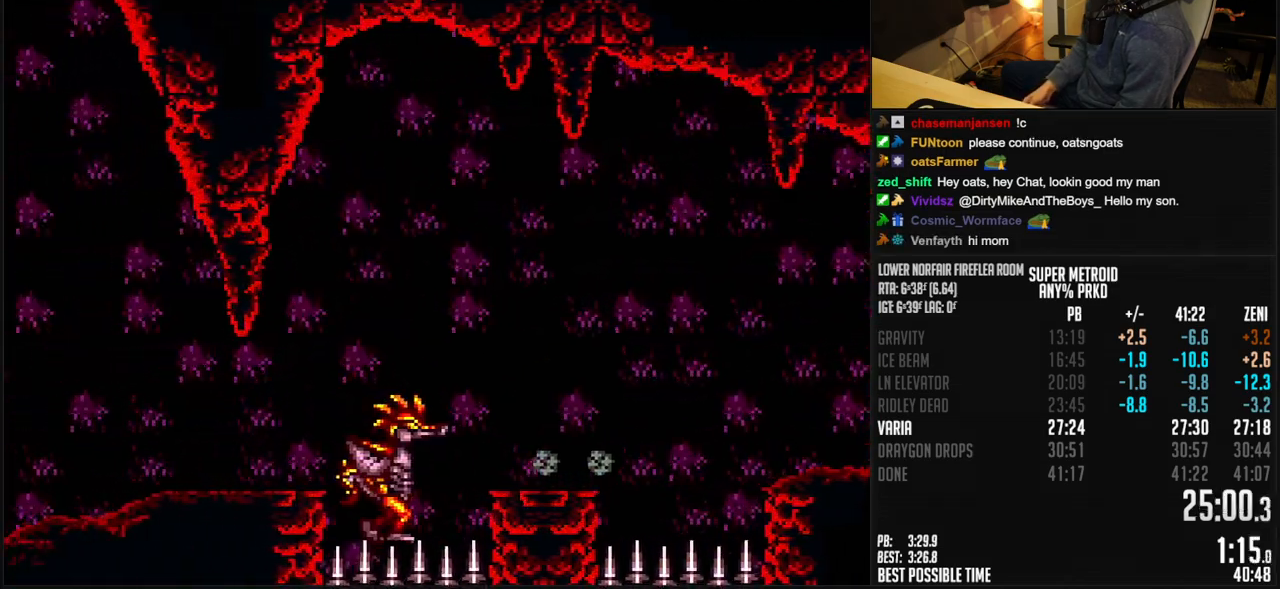
{"buttons": ["B", "DPAD_LEFT"], "events": [[83, "A", "down"], [167, "A", "up"], [167, "B", "up"], [283, "B", "down"]]}
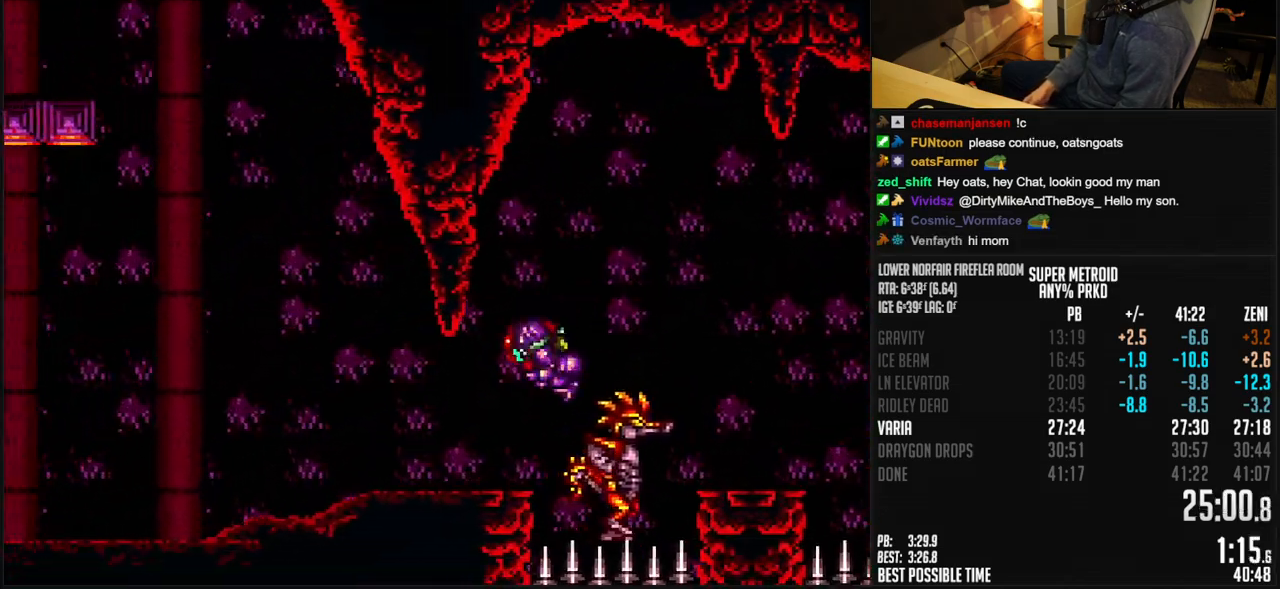
{"buttons": ["A", "B", "DPAD_LEFT"], "events": [[150, "R1", "down"], [200, "R1", "up"], [417, "A", "down"]]}
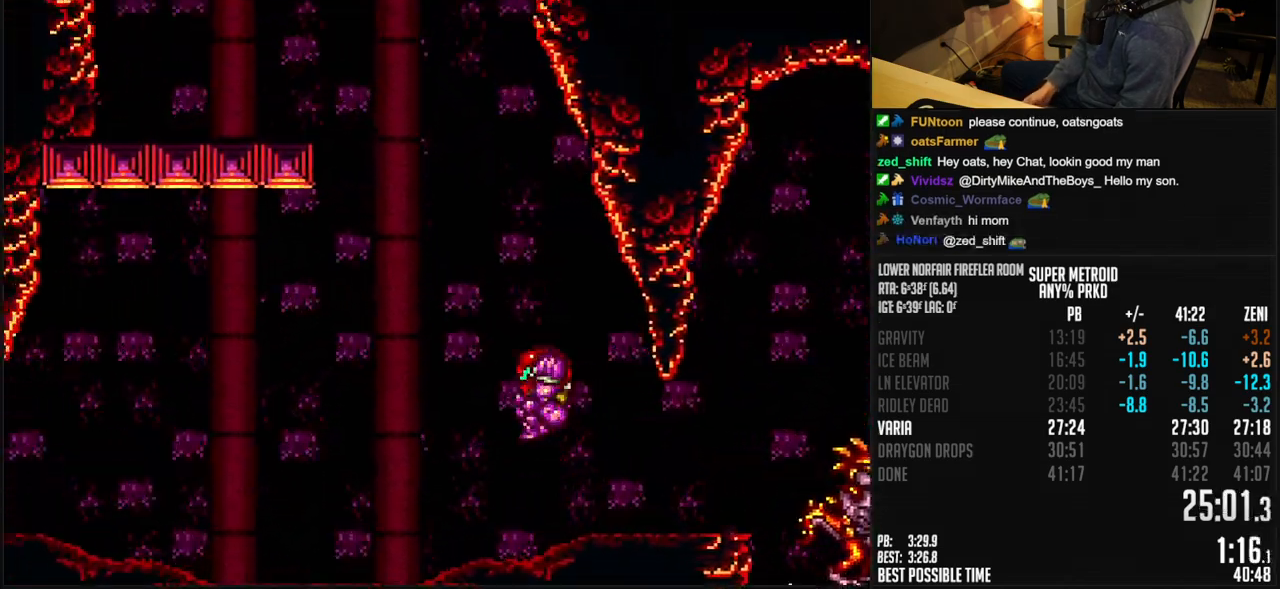
{"buttons": ["B", "DPAD_LEFT"], "events": [[350, "A", "up"], [350, "B", "up"], [467, "B", "down"]]}